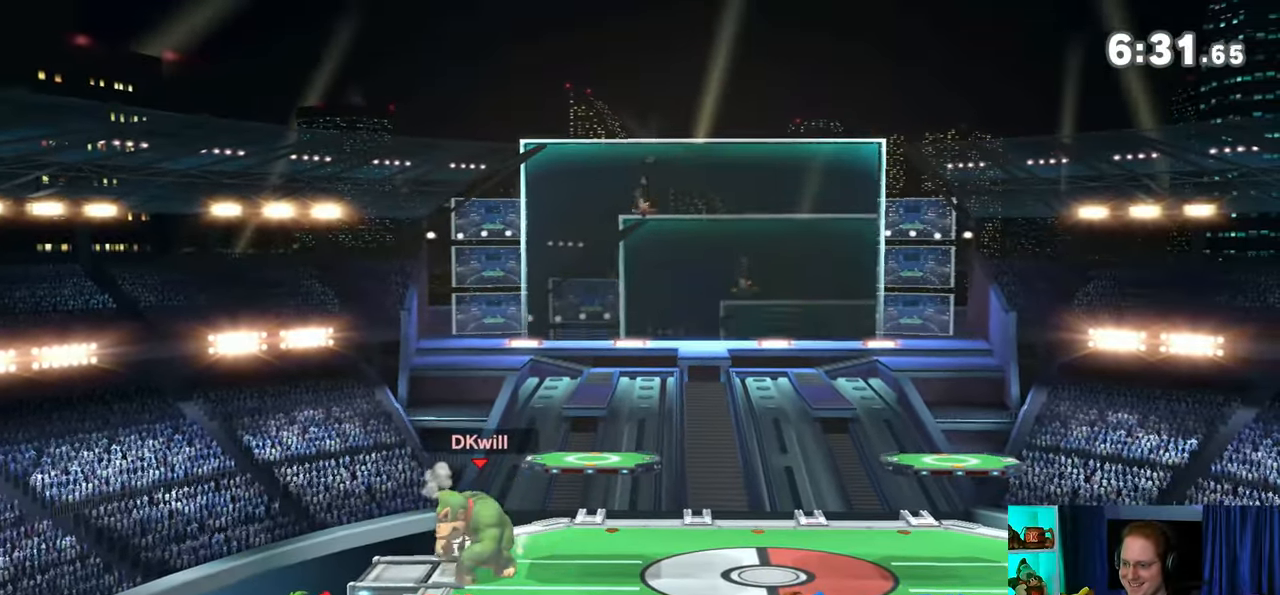
Gameplay with a controller (Nintendo layout); each line is a JSON object with the inputs held at the frame after it. "events" lists button and stick changes between this image and that frame as [ms after this image, input, new state], when the widget could be followed in between. Not read: L3 R3.
{"buttons": ["Y"], "left_stick": "right", "right_stick": "center", "events": [[250, "left_stick", "right"], [500, "Y", "down"]]}
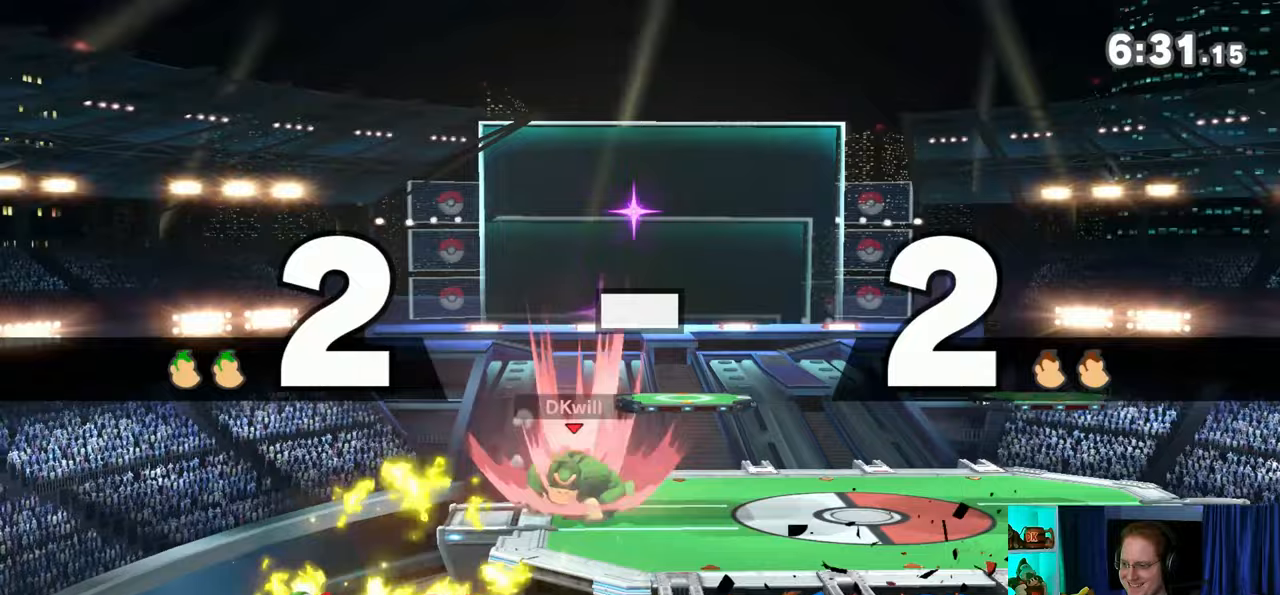
{"buttons": [], "left_stick": "center", "right_stick": "center", "events": [[50, "left_stick", "down-left"], [150, "X", "down"], [150, "Y", "up"], [400, "X", "up"], [400, "left_stick", "center"]]}
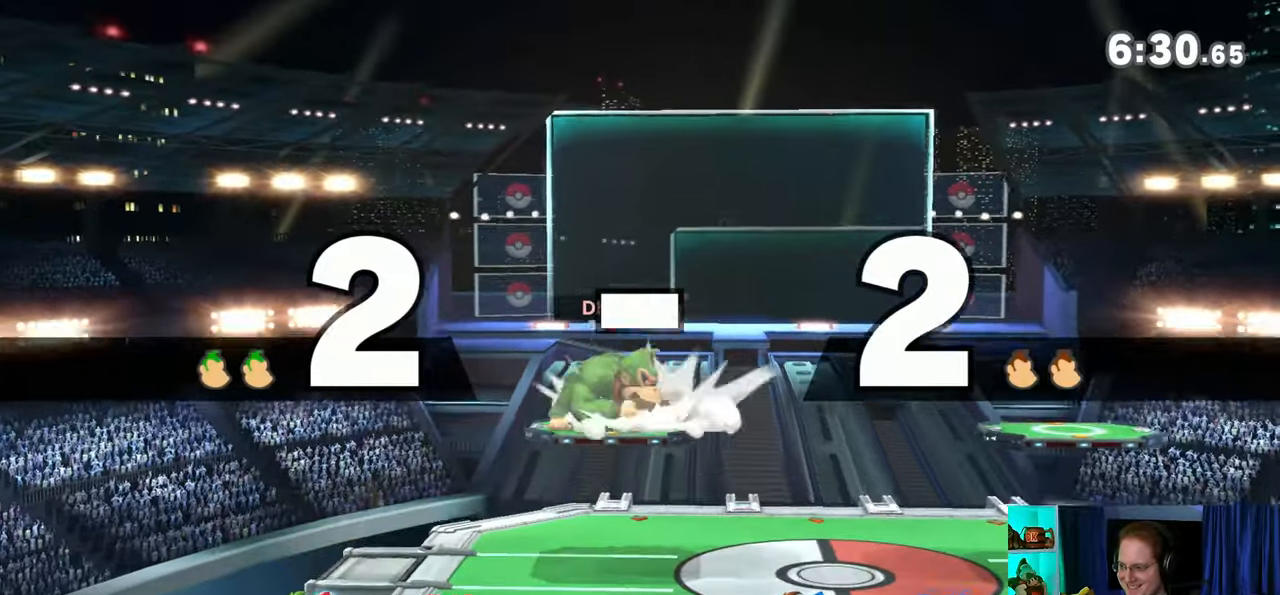
{"buttons": [], "left_stick": "center", "right_stick": "center", "events": [[33, "left_stick", "up-left"], [217, "left_stick", "down-left"], [300, "B", "down"], [300, "left_stick", "down-right"], [367, "B", "up"], [367, "left_stick", "right"], [483, "left_stick", "center"]]}
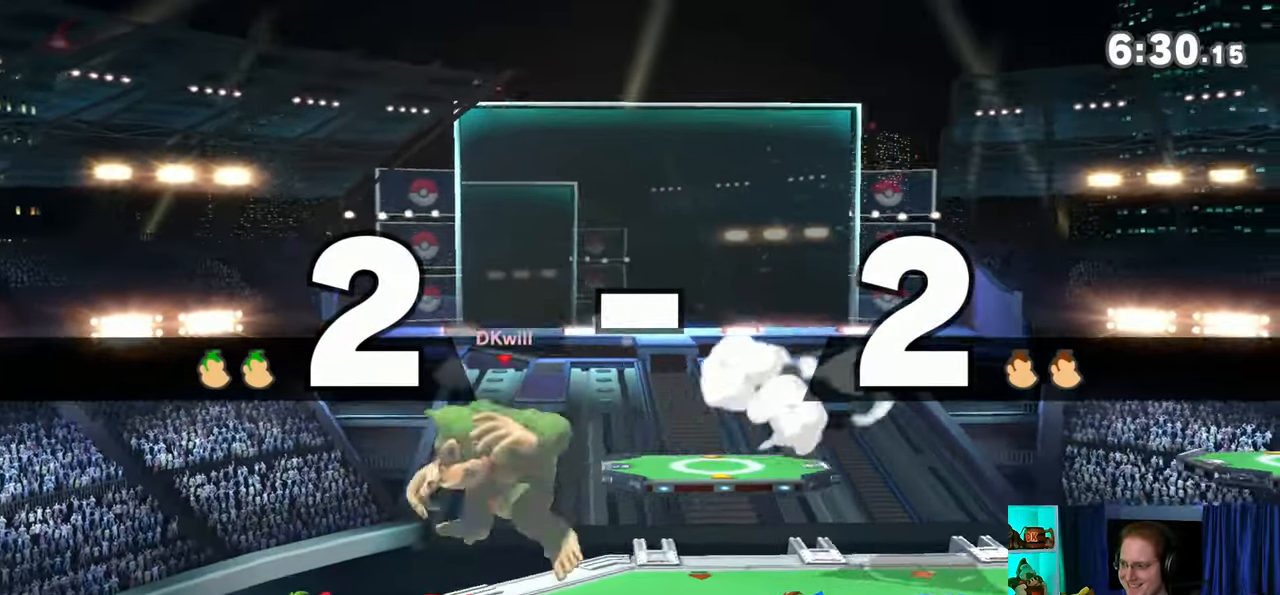
{"buttons": [], "left_stick": "up-left", "right_stick": "center", "events": [[150, "Y", "down"], [200, "A", "down"], [200, "Y", "up"], [250, "left_stick", "up-left"], [283, "A", "up"]]}
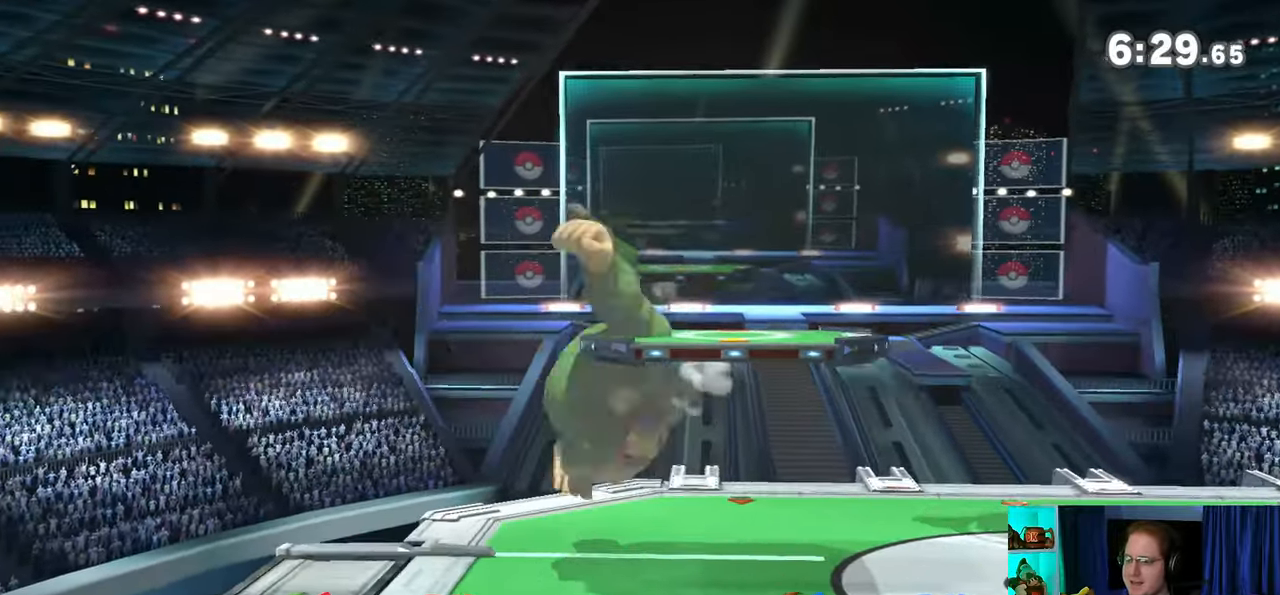
{"buttons": [], "left_stick": "left", "right_stick": "center", "events": [[117, "left_stick", "down-left"], [217, "left_stick", "center"], [333, "Y", "down"], [367, "Y", "up"], [467, "left_stick", "left"]]}
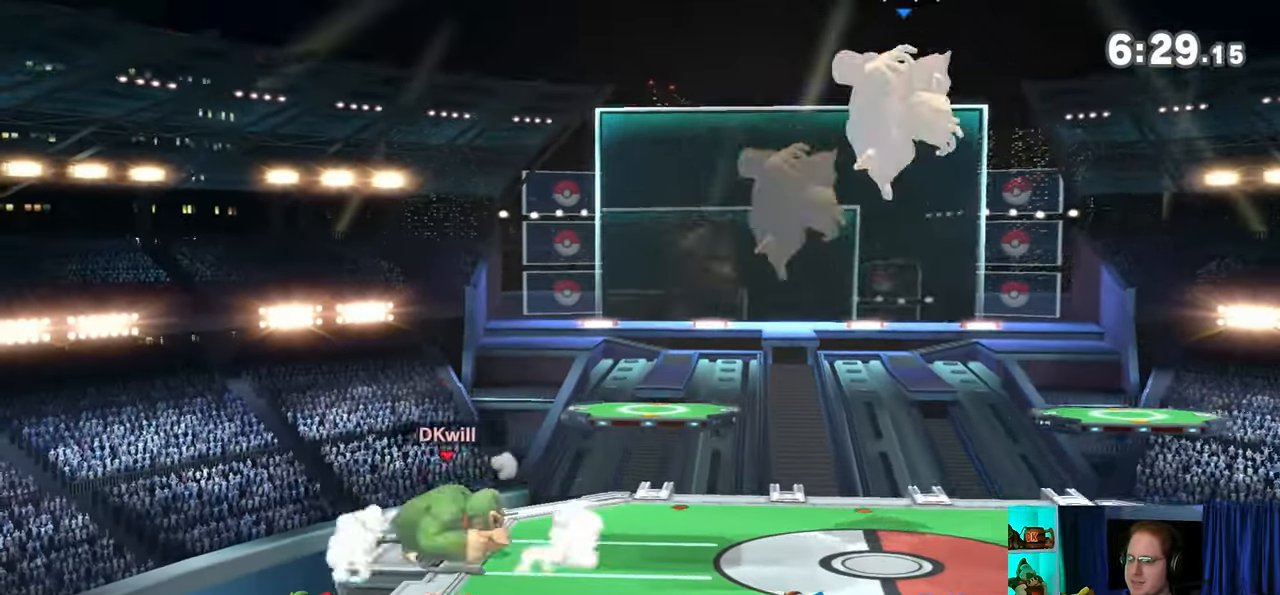
{"buttons": [], "left_stick": "down-right", "right_stick": "center", "events": [[267, "left_stick", "up-left"], [400, "left_stick", "down-left"], [467, "left_stick", "down-right"]]}
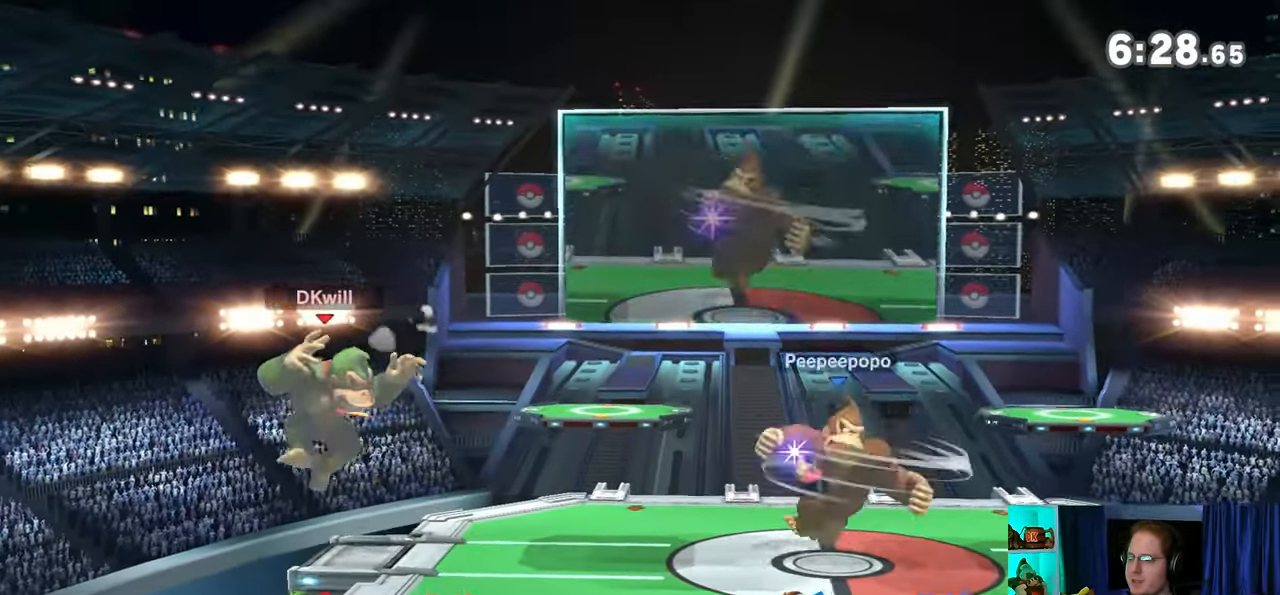
{"buttons": [], "left_stick": "center", "right_stick": "center", "events": [[33, "left_stick", "right"], [183, "left_stick", "center"]]}
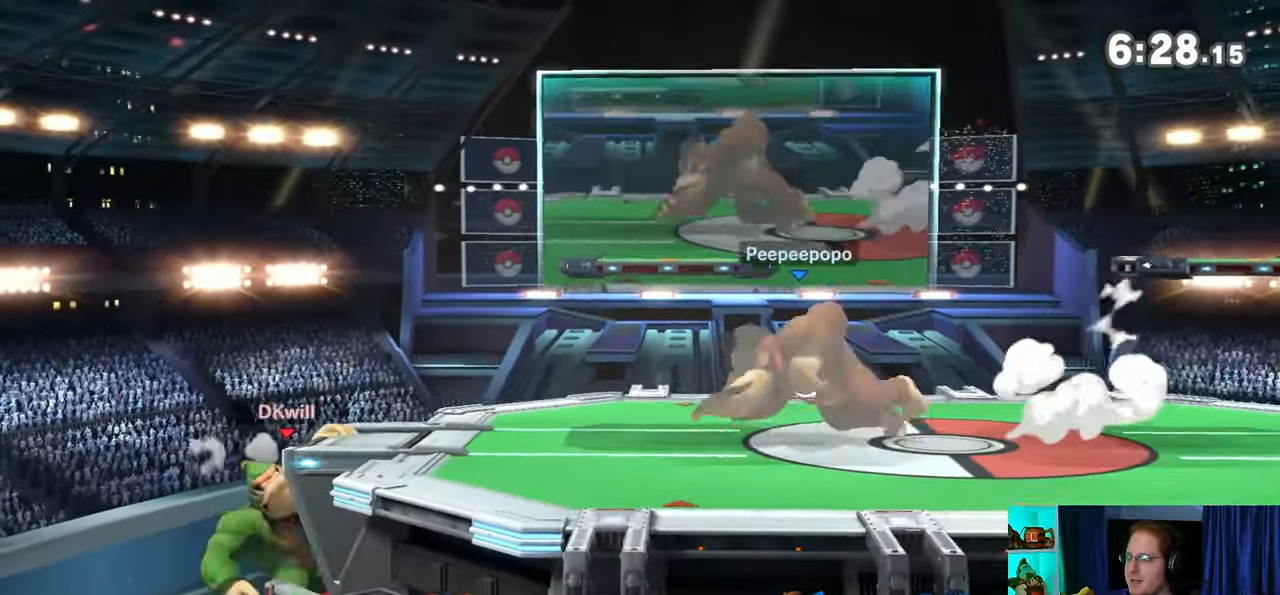
{"buttons": [], "left_stick": "center", "right_stick": "center", "events": []}
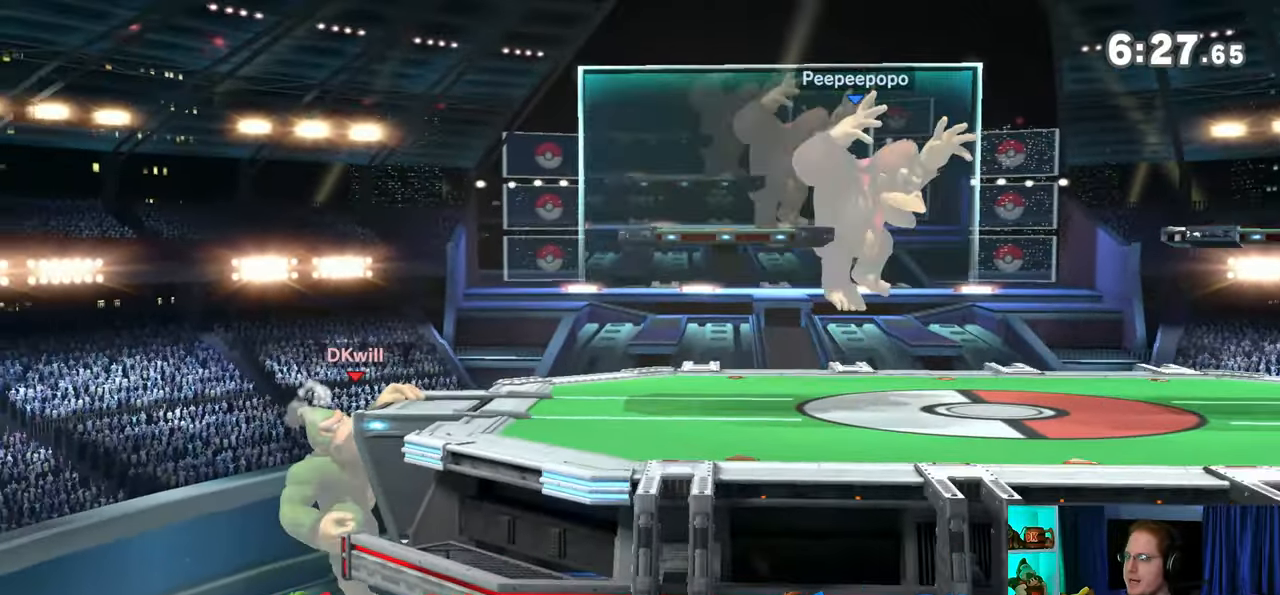
{"buttons": [], "left_stick": "right", "right_stick": "center", "events": [[117, "left_stick", "right"]]}
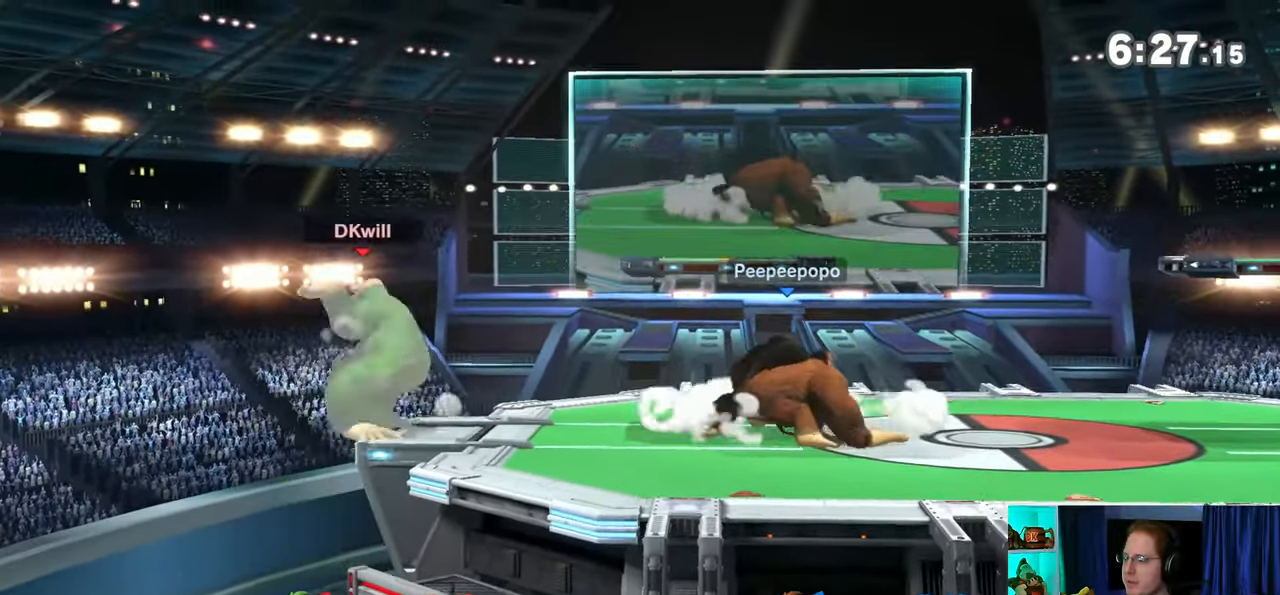
{"buttons": ["R1"], "left_stick": "right", "right_stick": "center", "events": [[17, "R1", "down"]]}
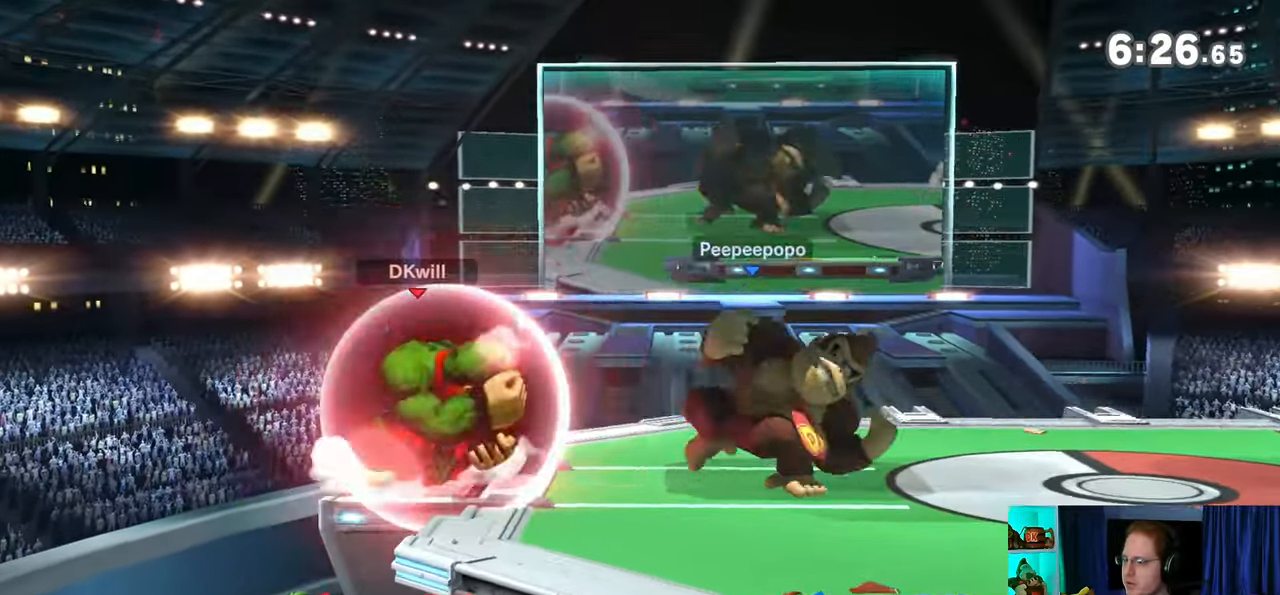
{"buttons": [], "left_stick": "right", "right_stick": "center", "events": [[283, "R1", "up"], [283, "left_stick", "center"], [433, "left_stick", "right"]]}
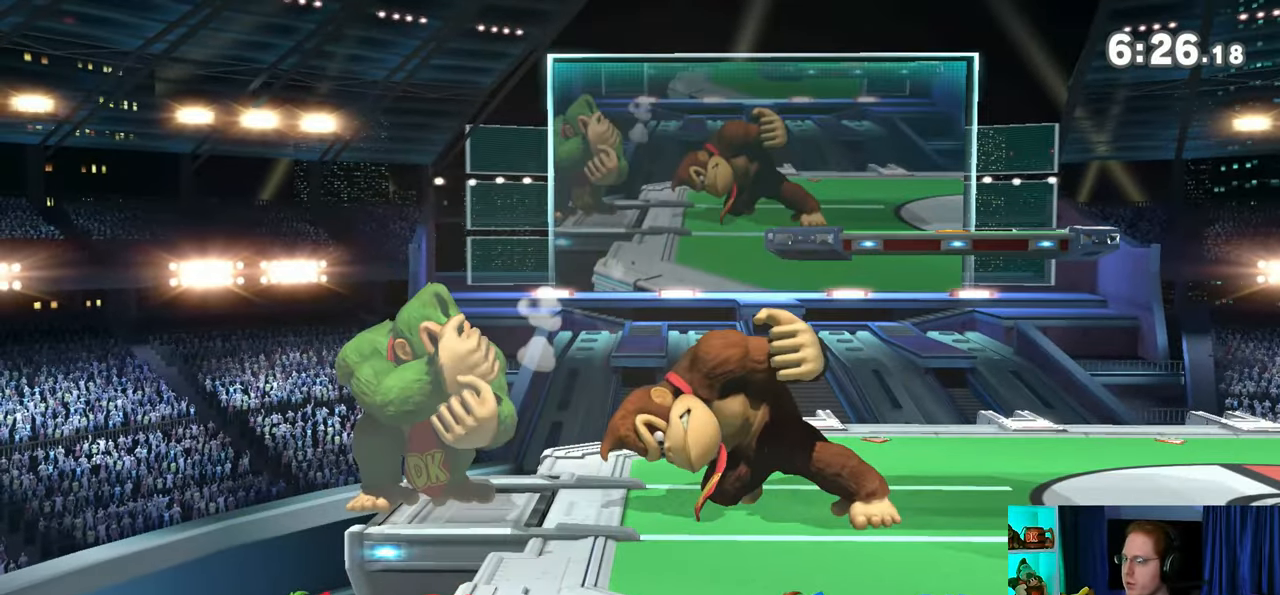
{"buttons": [], "left_stick": "center", "right_stick": "center", "events": [[117, "Y", "down"], [150, "Y", "up"], [333, "left_stick", "center"]]}
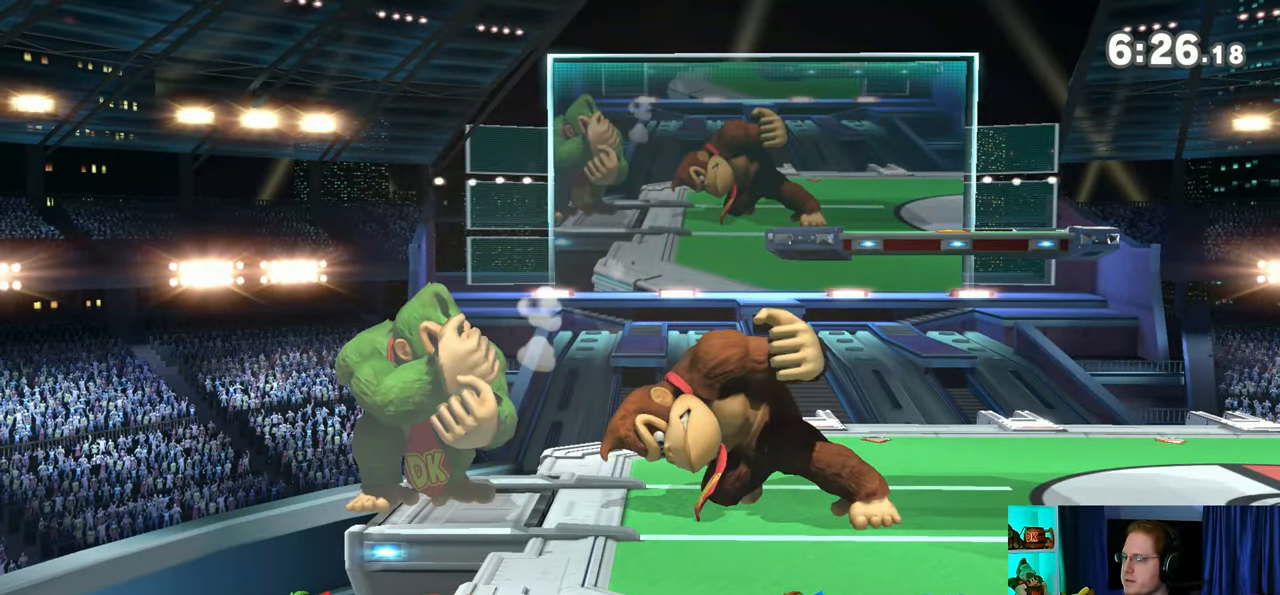
{"buttons": [], "left_stick": "right", "right_stick": "center", "events": [[467, "left_stick", "right"]]}
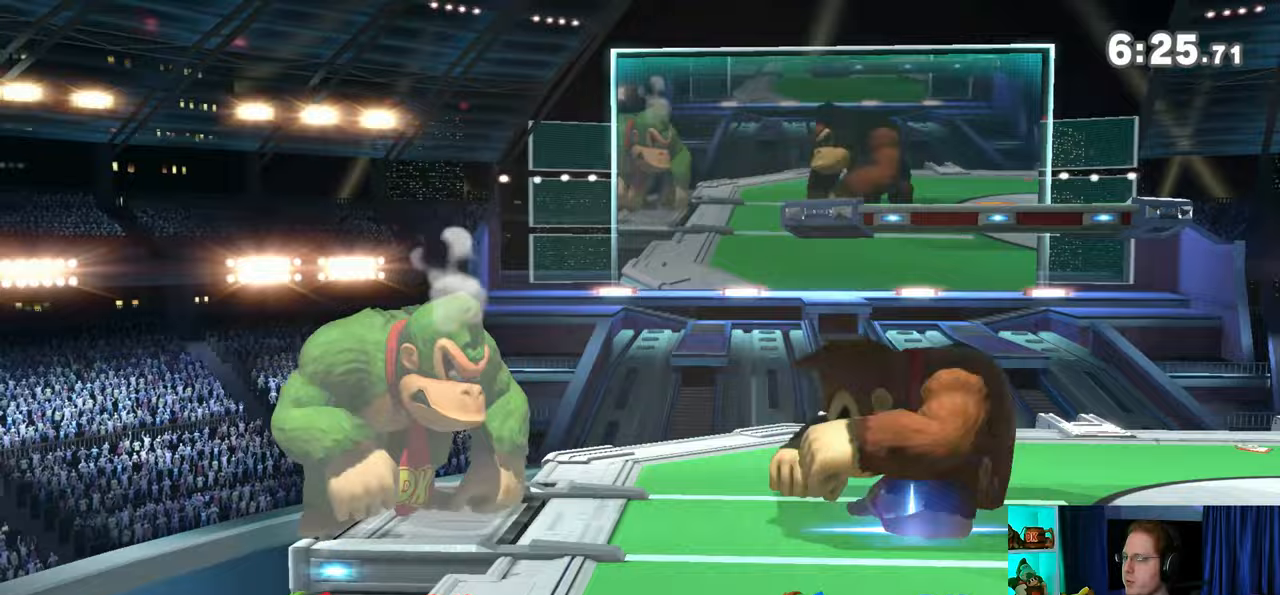
{"buttons": [], "left_stick": "center", "right_stick": "center", "events": [[83, "Y", "down"], [117, "Y", "up"], [267, "left_stick", "center"]]}
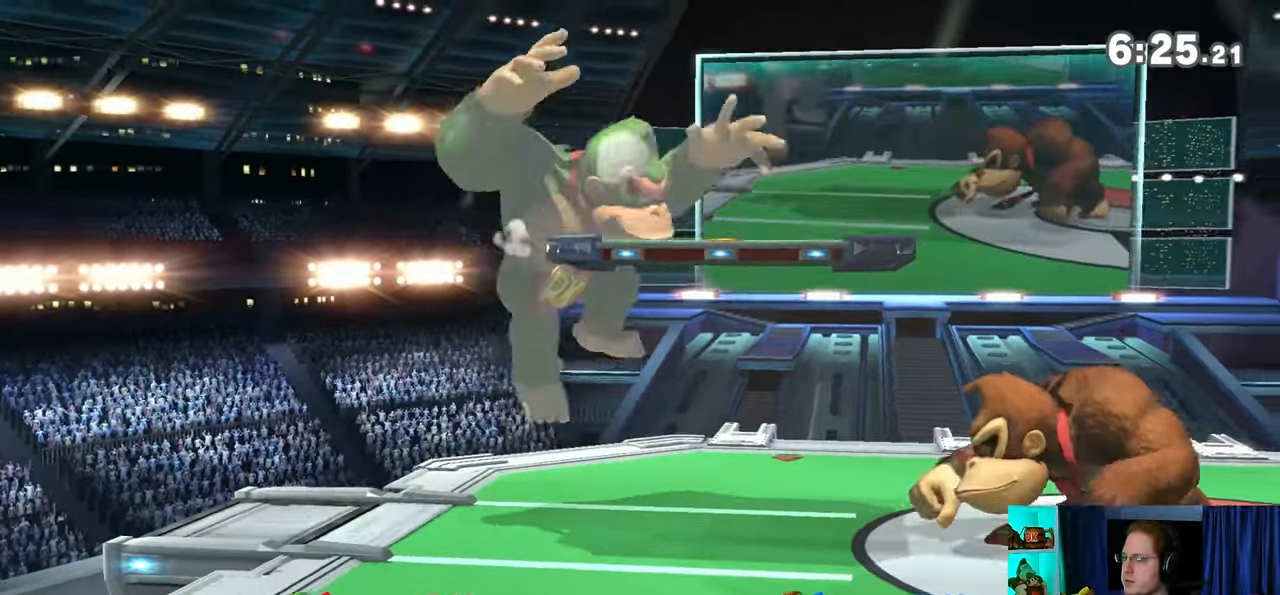
{"buttons": [], "left_stick": "left", "right_stick": "center", "events": [[50, "Y", "down"], [150, "Y", "up"], [183, "left_stick", "left"]]}
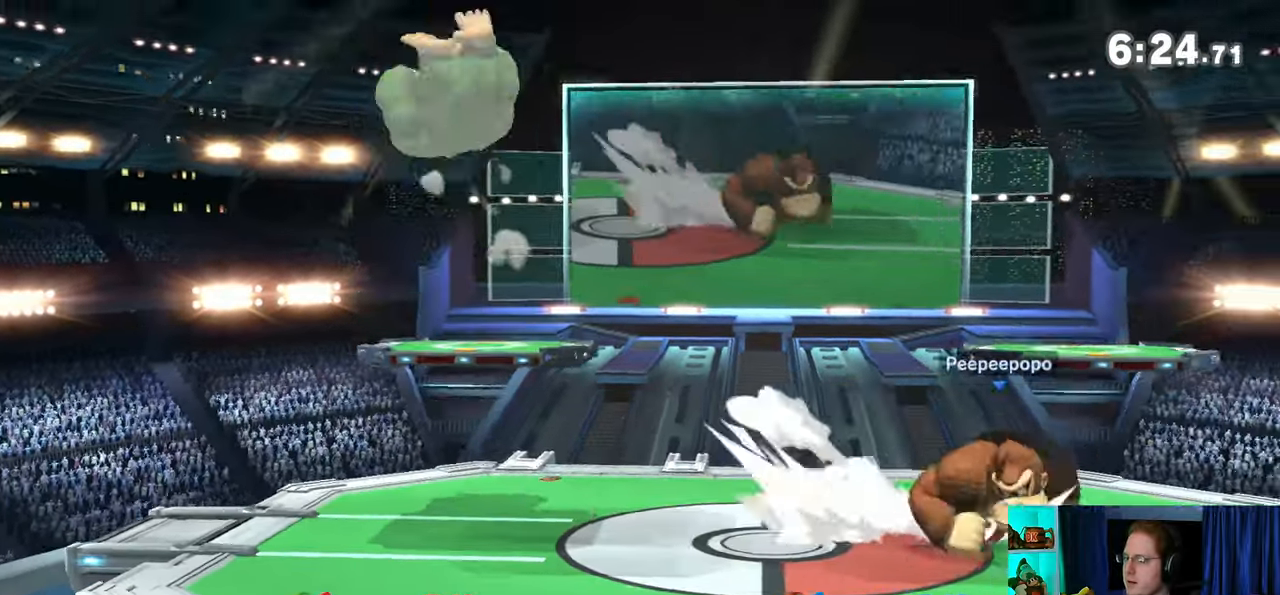
{"buttons": [], "left_stick": "right", "right_stick": "center", "events": [[117, "left_stick", "center"], [217, "left_stick", "down-left"], [250, "B", "down"], [283, "B", "up"], [283, "left_stick", "right"]]}
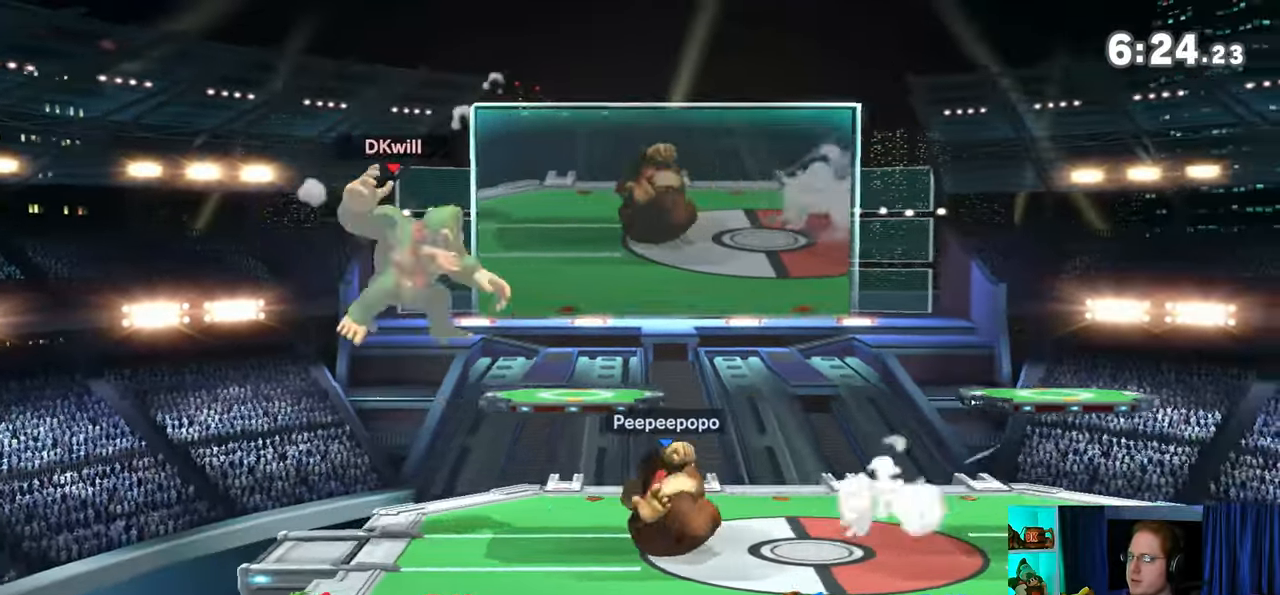
{"buttons": [], "left_stick": "center", "right_stick": "center", "events": [[367, "left_stick", "center"], [400, "X", "down"], [450, "X", "up"]]}
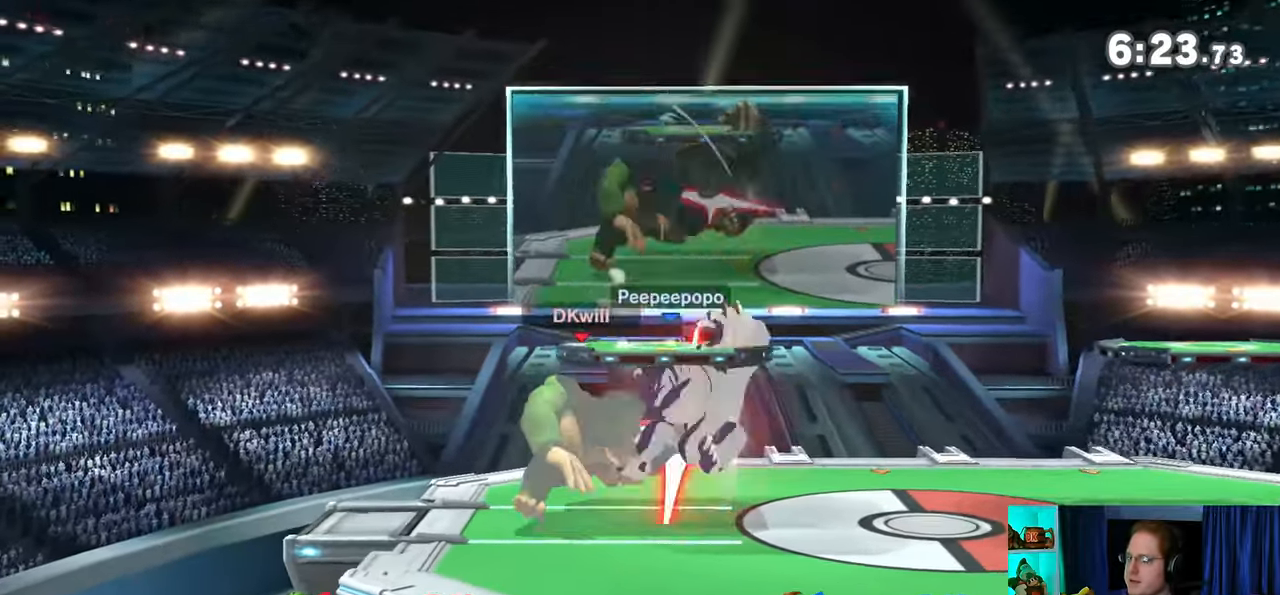
{"buttons": [], "left_stick": "center", "right_stick": "center", "events": [[50, "X", "down"], [83, "X", "up"], [150, "X", "down"], [183, "X", "up"], [267, "X", "down"], [300, "X", "up"], [367, "X", "down"], [467, "X", "up"]]}
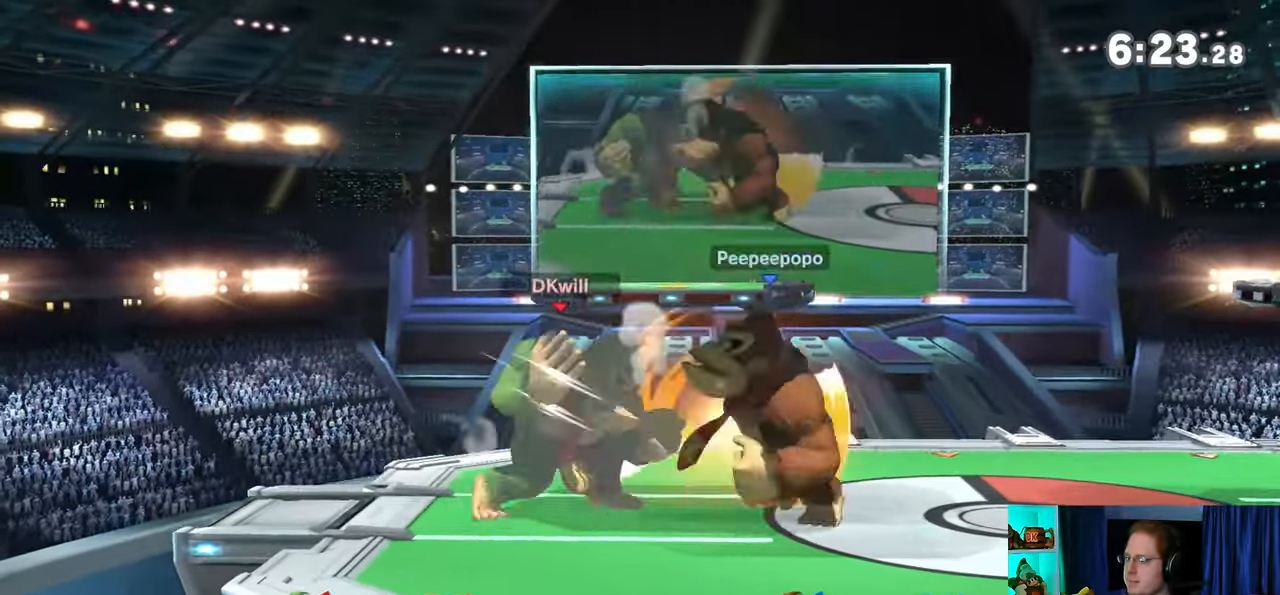
{"buttons": ["A"], "left_stick": "up", "right_stick": "center", "events": [[50, "left_stick", "down-right"], [400, "left_stick", "up"], [450, "A", "down"]]}
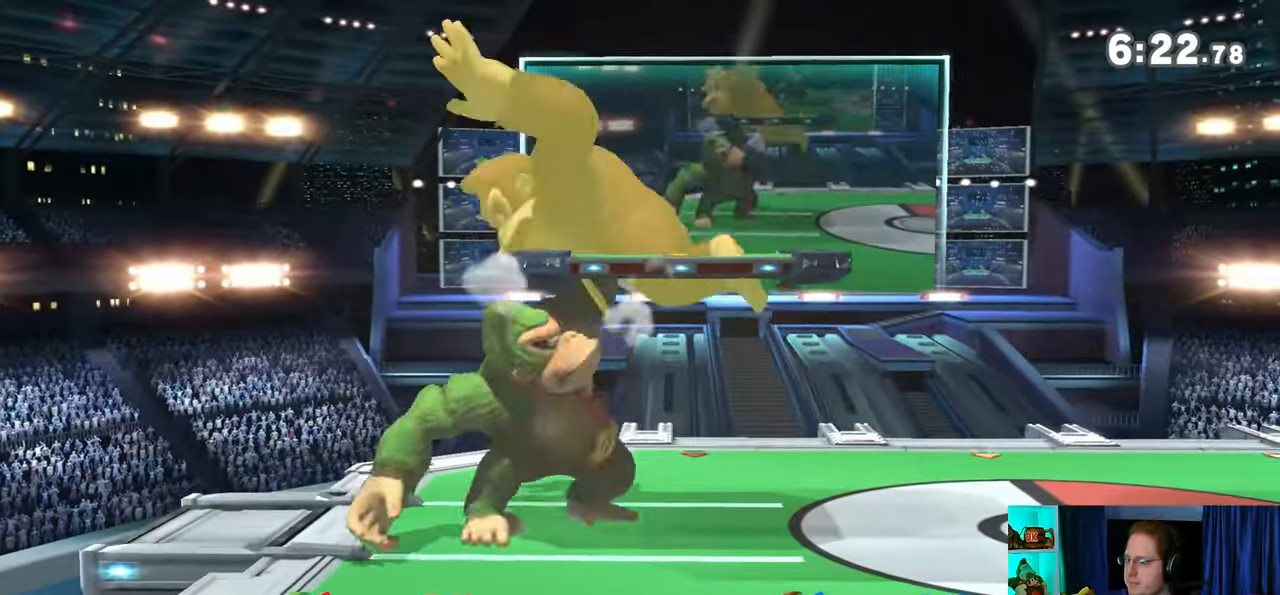
{"buttons": ["Y"], "left_stick": "right", "right_stick": "center", "events": [[83, "A", "up"], [183, "left_stick", "center"], [467, "left_stick", "right"], [483, "Y", "down"]]}
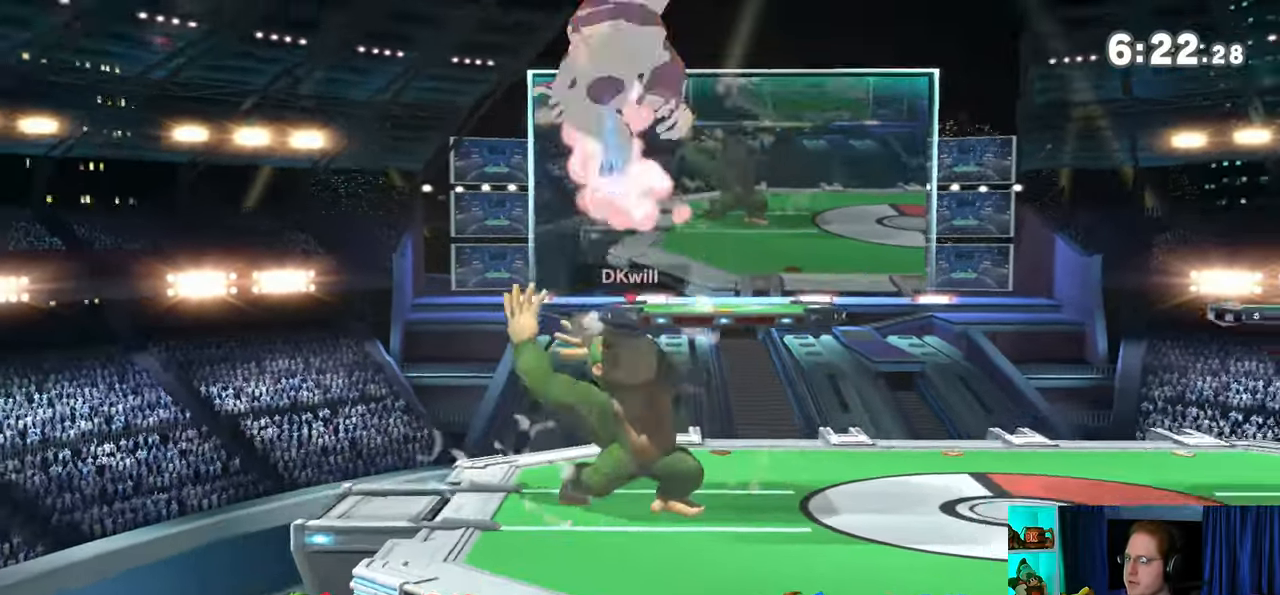
{"buttons": [], "left_stick": "left", "right_stick": "center", "events": [[50, "Y", "up"], [83, "L1", "down"], [83, "left_stick", "left"], [150, "right_stick", "down-left"], [217, "L1", "up"], [217, "right_stick", "center"], [267, "Y", "down"], [367, "Y", "up"]]}
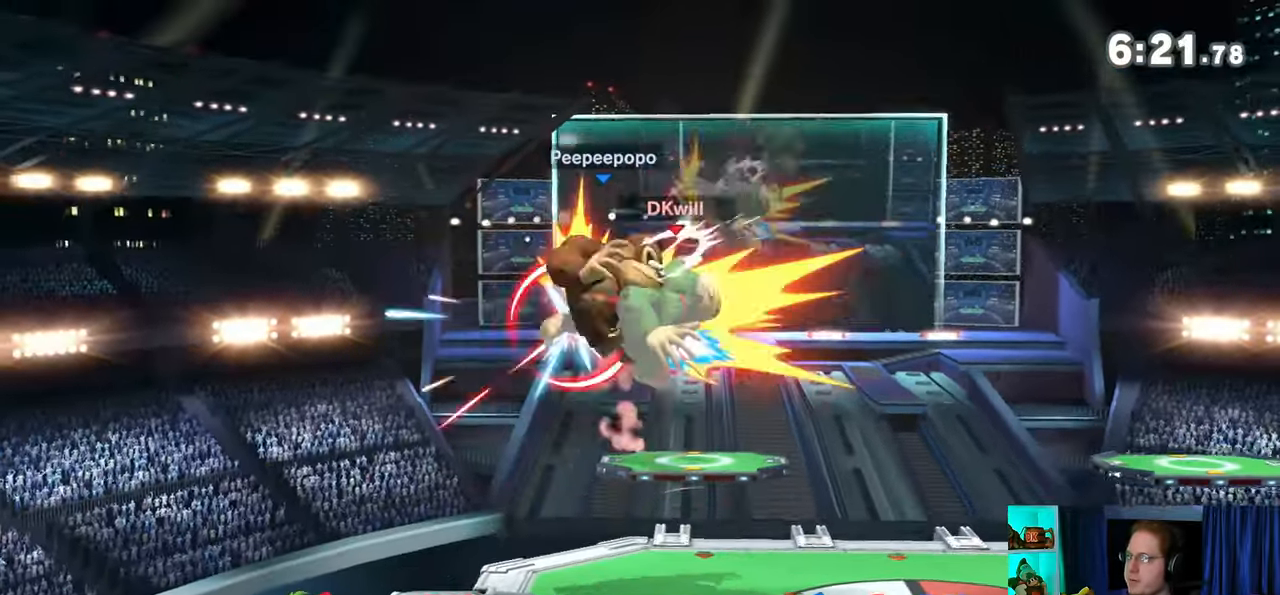
{"buttons": [], "left_stick": "down", "right_stick": "center", "events": [[150, "left_stick", "up-left"], [333, "right_stick", "left"], [367, "left_stick", "down"], [400, "right_stick", "center"]]}
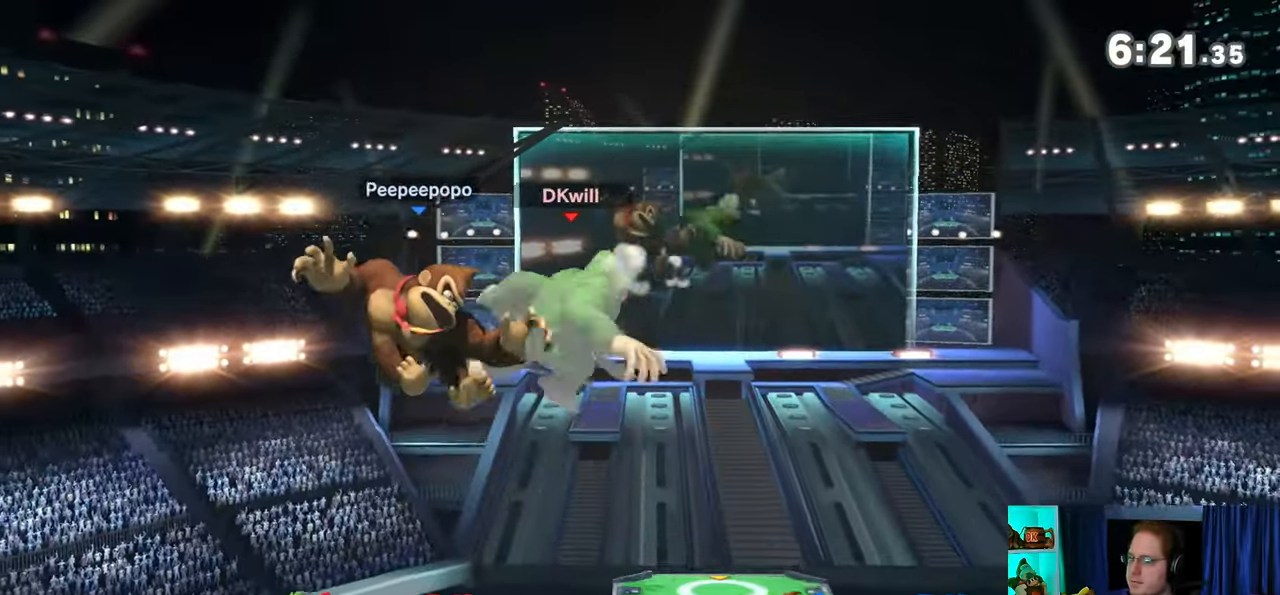
{"buttons": [], "left_stick": "down-right", "right_stick": "center", "events": [[17, "Y", "down"], [150, "Y", "up"], [150, "left_stick", "center"], [217, "Y", "down"], [217, "left_stick", "down-right"], [367, "Y", "up"]]}
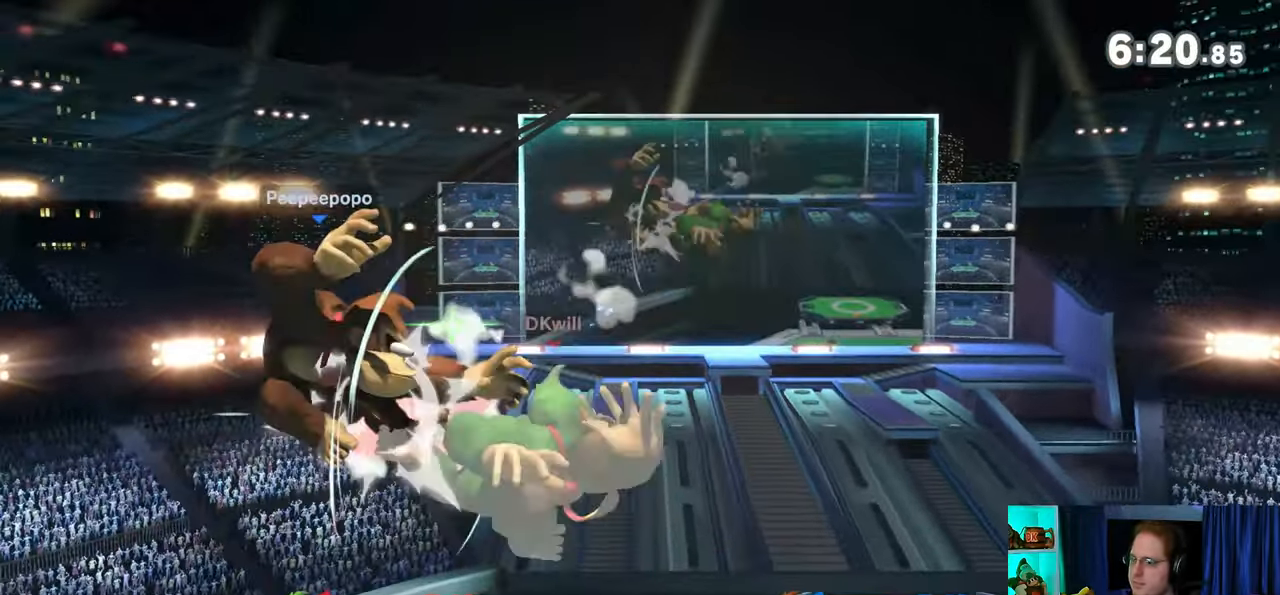
{"buttons": ["Y"], "left_stick": "center", "right_stick": "center", "events": [[33, "left_stick", "center"], [333, "Y", "down"]]}
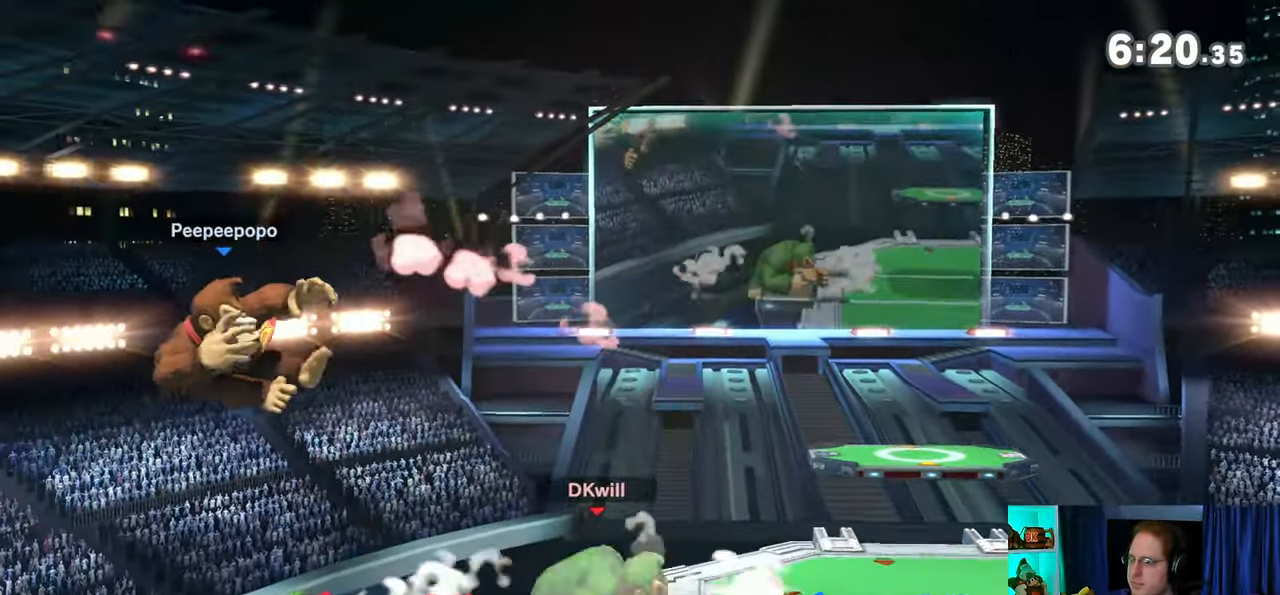
{"buttons": [], "left_stick": "center", "right_stick": "center", "events": [[50, "left_stick", "up-right"], [83, "Y", "up"], [267, "left_stick", "down-right"], [500, "left_stick", "center"]]}
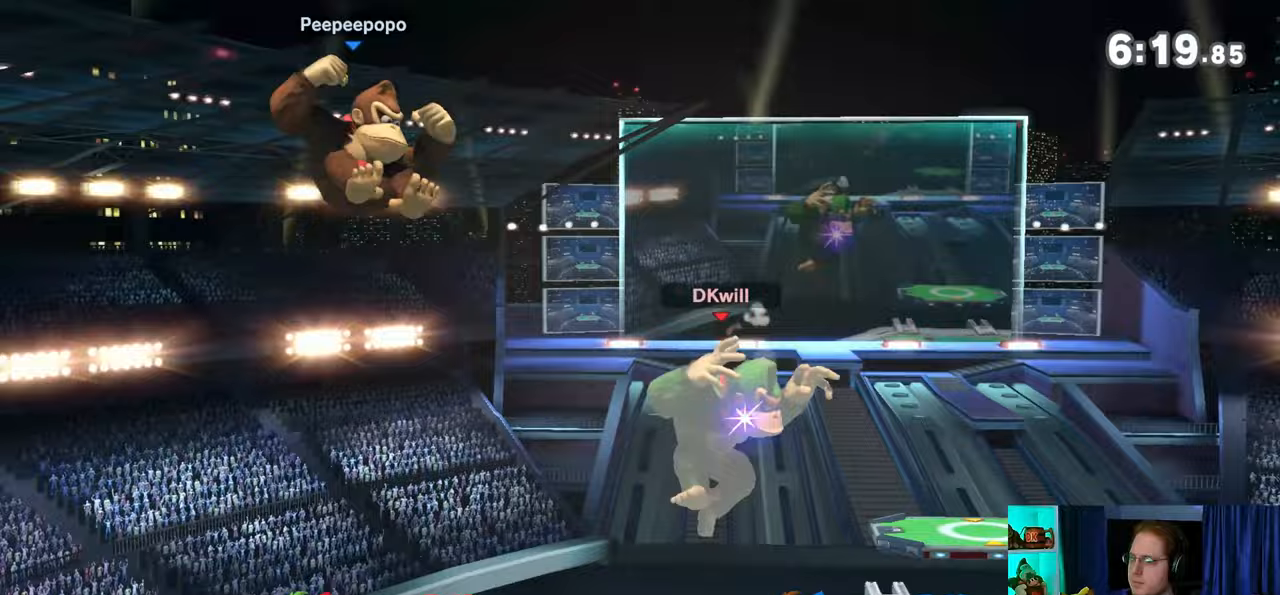
{"buttons": ["A"], "left_stick": "left", "right_stick": "center", "events": [[150, "Y", "down"], [183, "left_stick", "left"], [217, "A", "down"], [267, "Y", "up"]]}
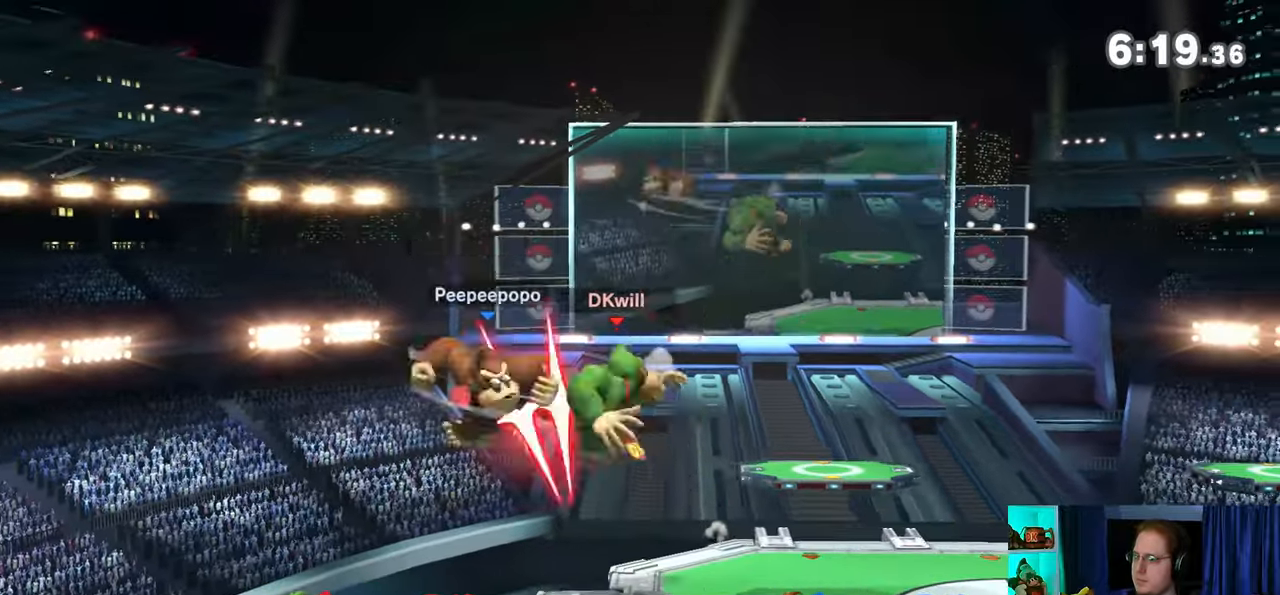
{"buttons": [], "left_stick": "center", "right_stick": "center", "events": [[83, "A", "up"], [483, "left_stick", "center"]]}
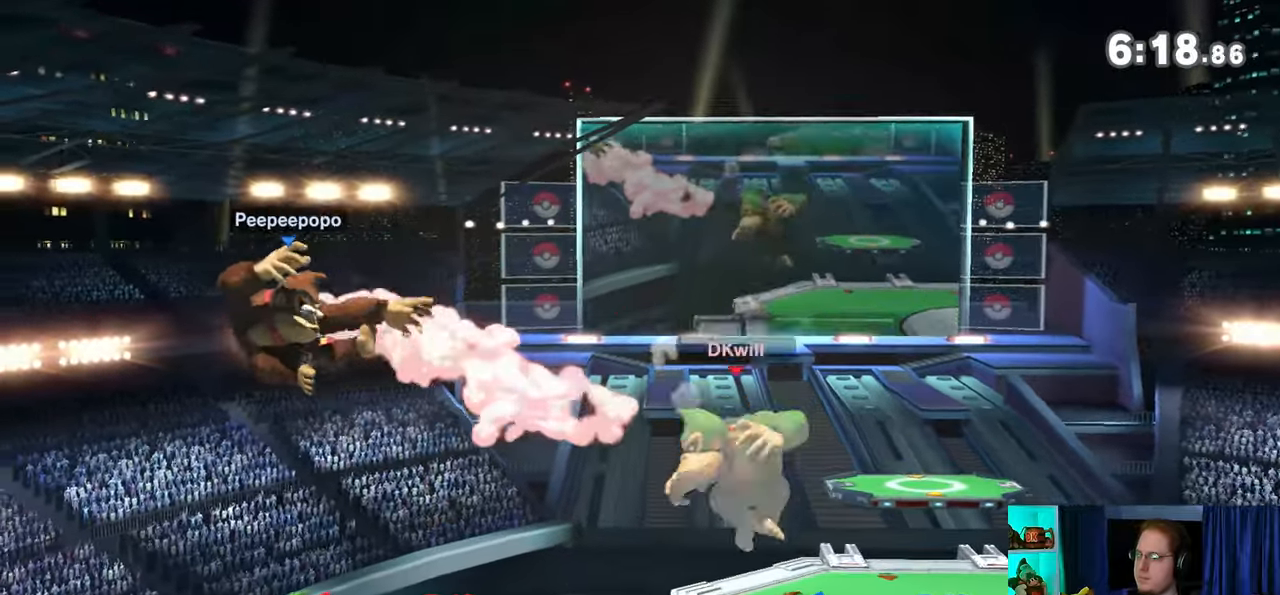
{"buttons": ["B"], "left_stick": "down-left", "right_stick": "center", "events": [[217, "left_stick", "down-left"], [500, "B", "down"]]}
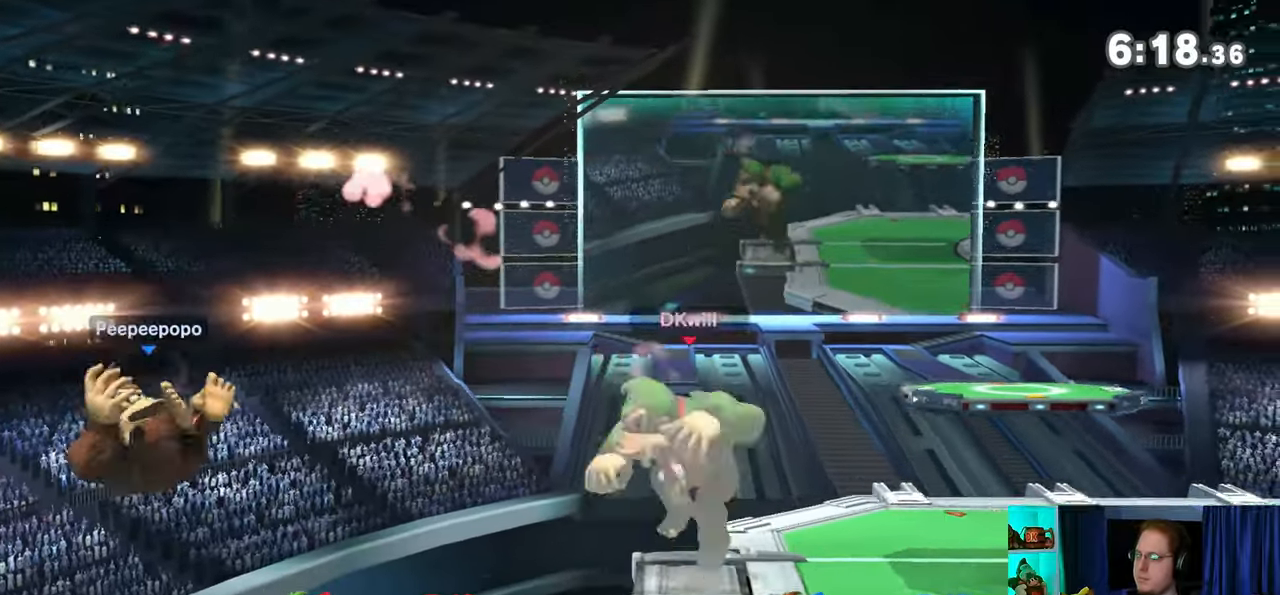
{"buttons": [], "left_stick": "center", "right_stick": "center", "events": [[50, "B", "up"], [233, "left_stick", "center"]]}